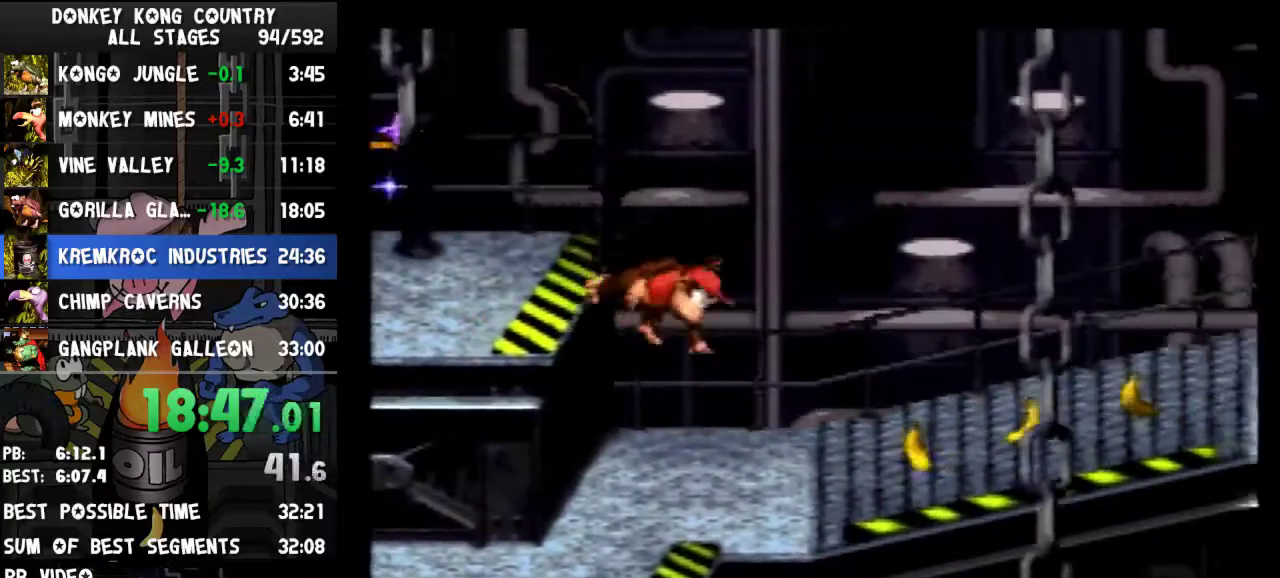
Gameplay with a controller (Nintendo layout); each line is a JSON object with the inputs held at the frame after it. "events" lists button and stick changes between this image and that frame as [ms after this image, input, new state], when the widget could be followed in between. Not read: L3 R3.
{"buttons": ["Y", "DPAD_RIGHT"], "events": [[200, "B", "down"], [300, "B", "up"]]}
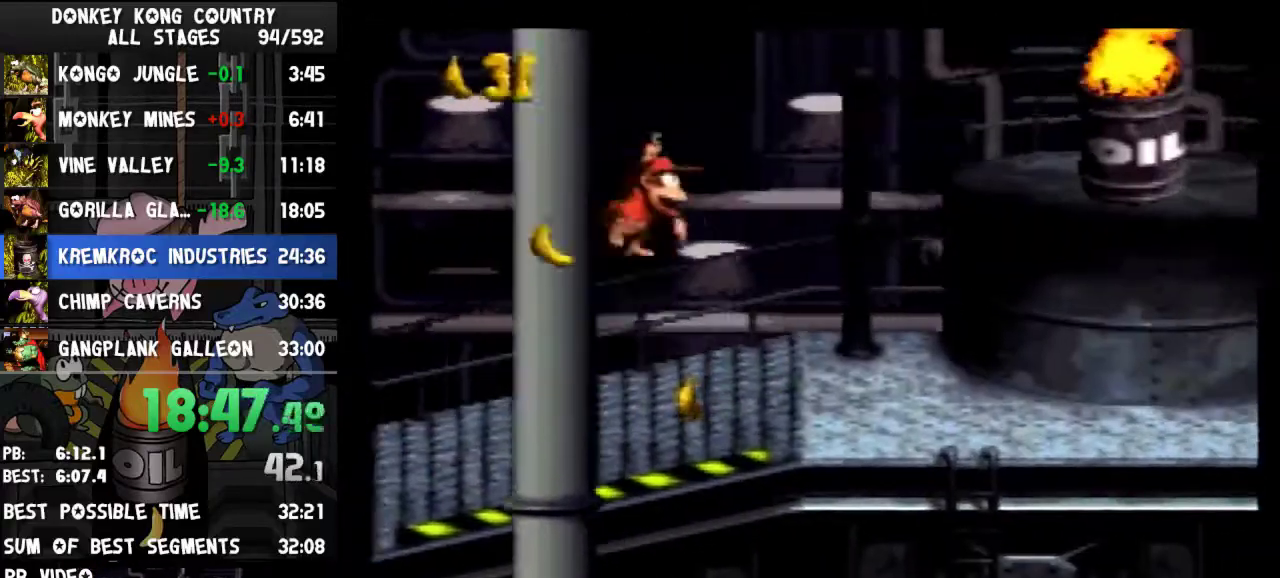
{"buttons": ["Y", "DPAD_RIGHT"], "events": [[233, "Y", "up"], [300, "Y", "down"]]}
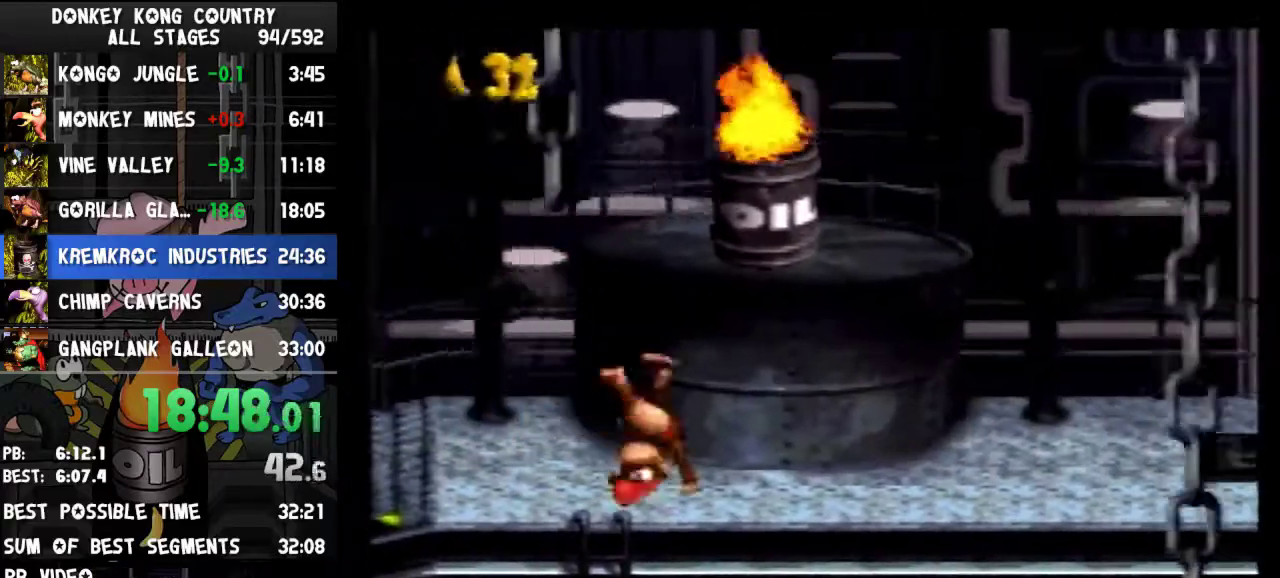
{"buttons": ["Y", "DPAD_RIGHT"], "events": [[167, "B", "down"], [167, "Y", "up"], [200, "Y", "down"], [500, "B", "up"]]}
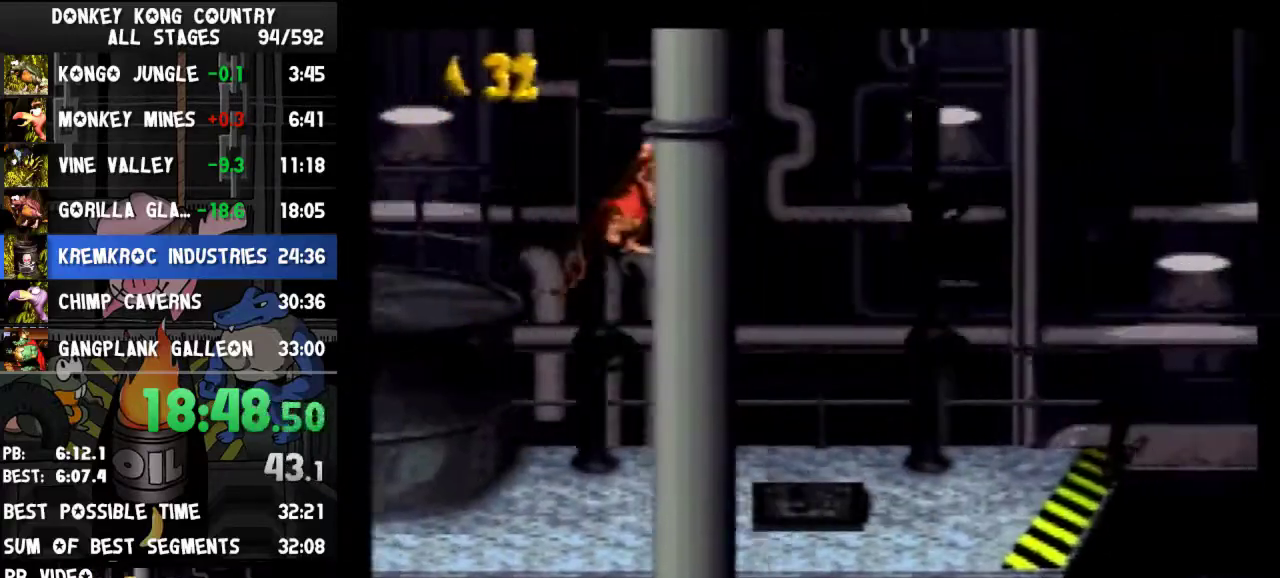
{"buttons": ["Y", "DPAD_RIGHT"], "events": [[467, "Y", "up"], [500, "Y", "down"]]}
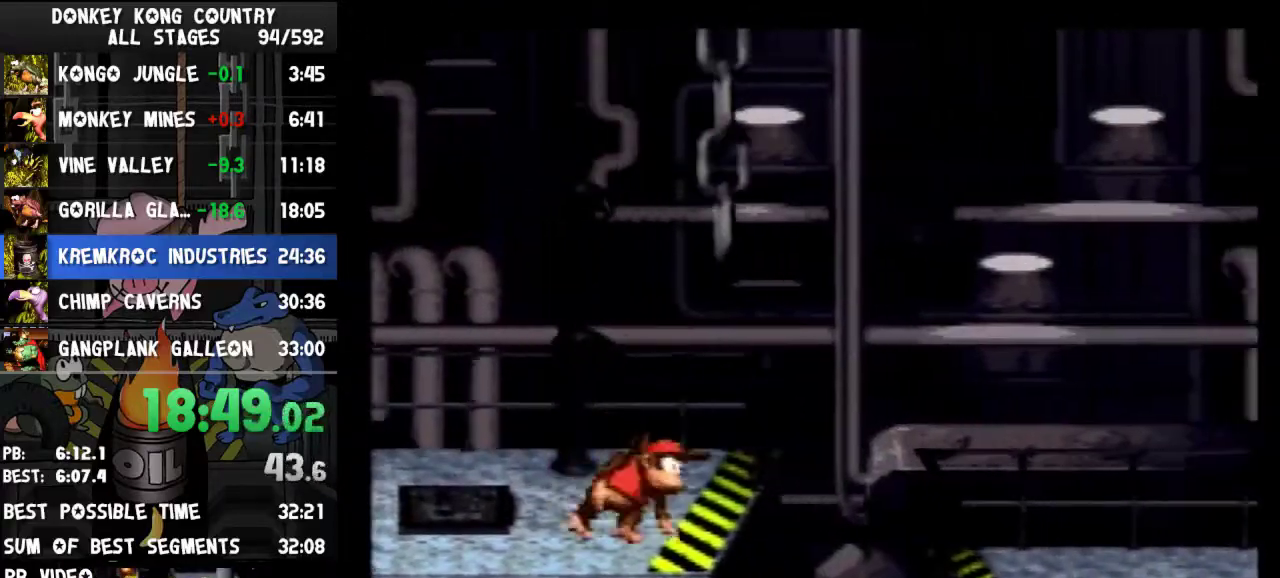
{"buttons": ["Y", "DPAD_RIGHT"]}
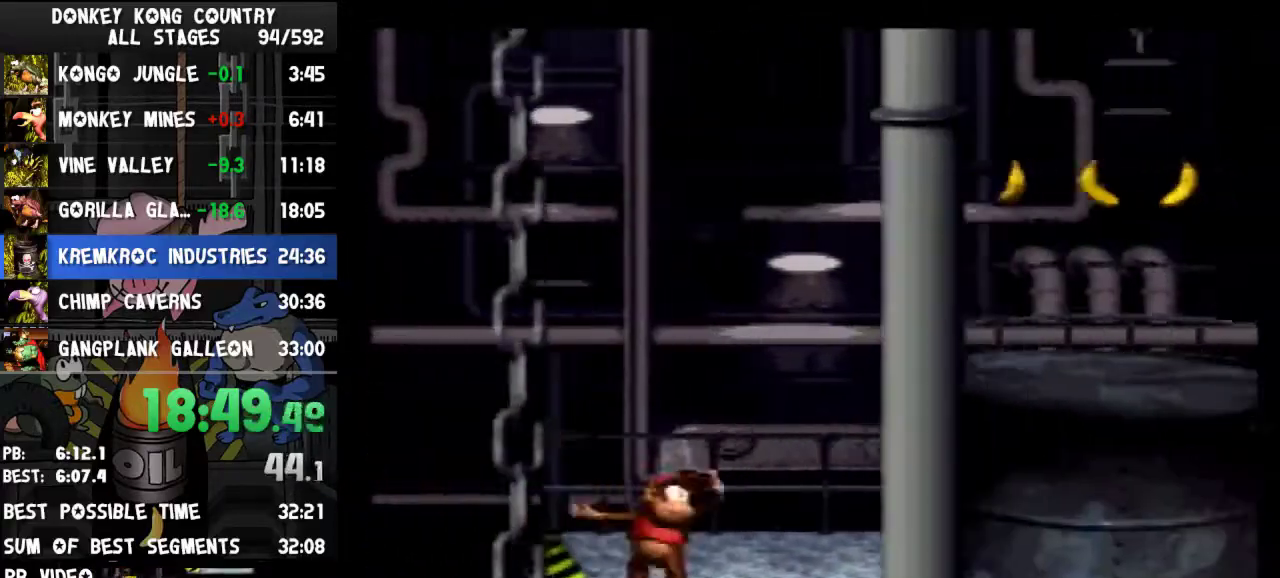
{"buttons": ["Y", "DPAD_RIGHT"], "events": [[33, "B", "down"], [233, "B", "up"]]}
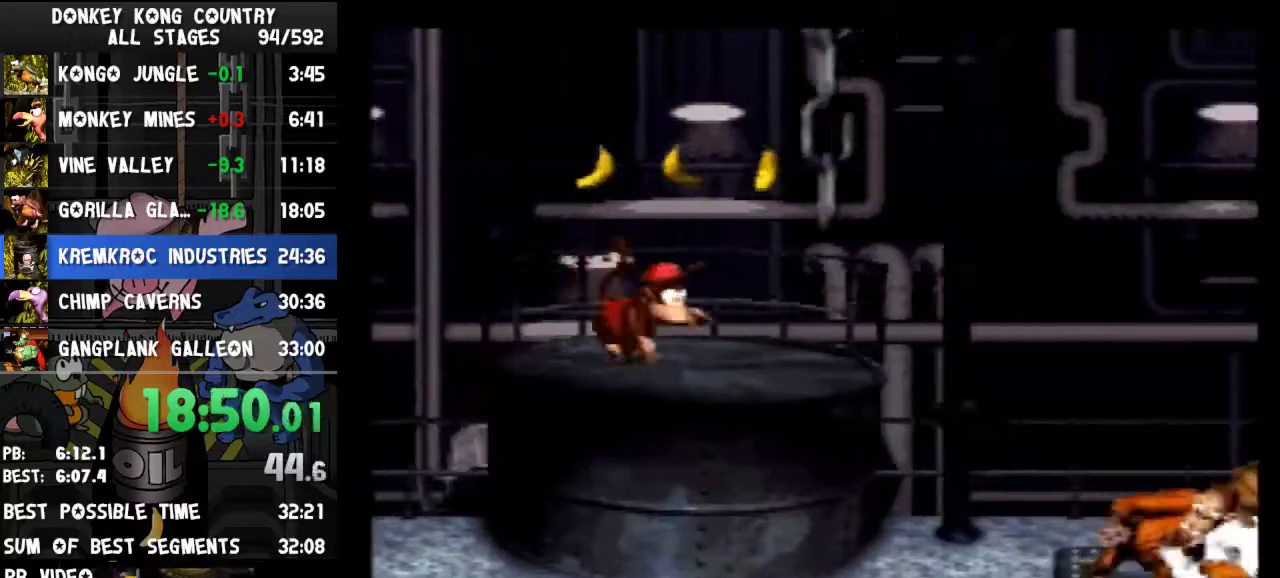
{"buttons": ["DPAD_RIGHT"], "events": [[33, "Y", "up"], [67, "Y", "down"], [133, "Y", "up"]]}
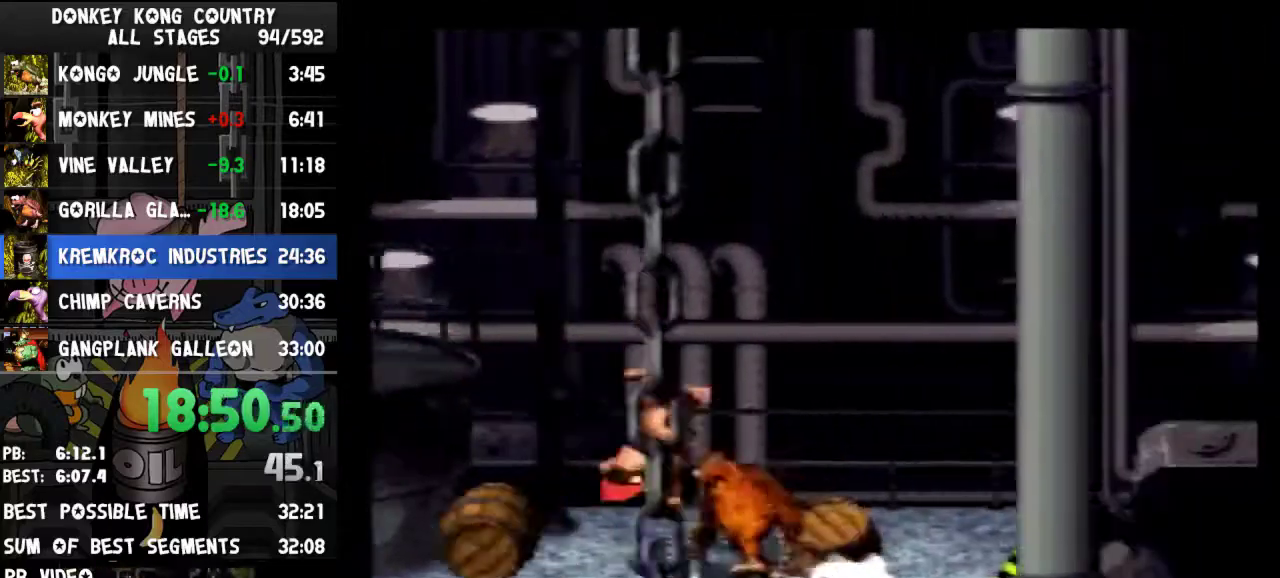
{"buttons": ["Y", "DPAD_RIGHT"], "events": [[467, "Y", "down"]]}
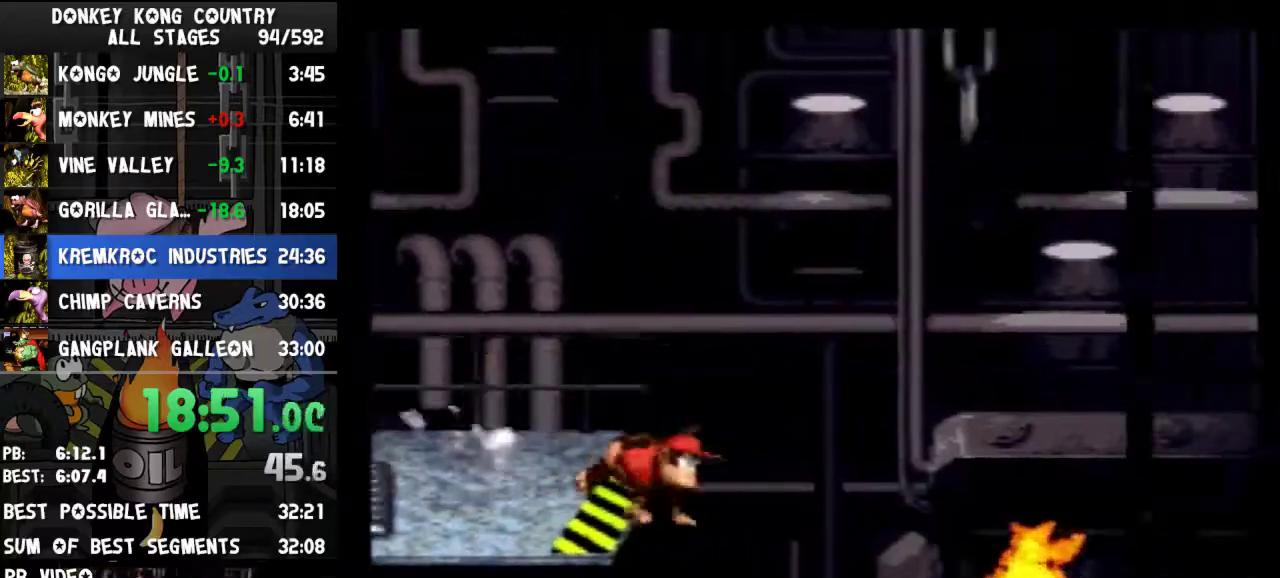
{"buttons": ["Y", "DPAD_RIGHT"]}
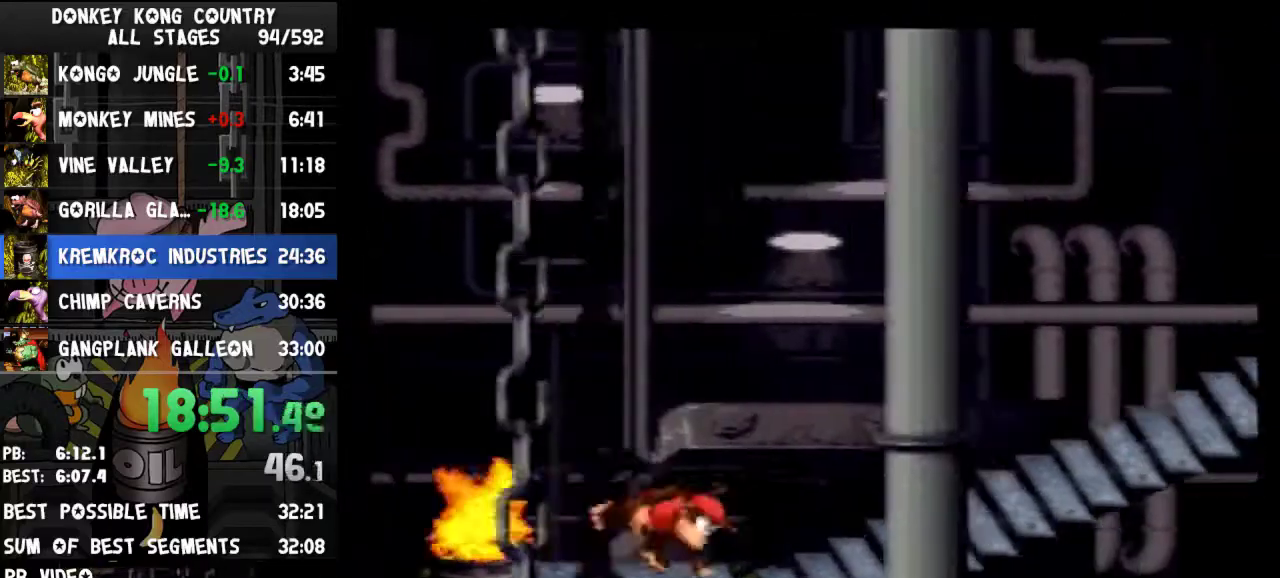
{"buttons": ["Y"], "events": [[267, "B", "down"], [400, "DPAD_RIGHT", "up"], [500, "B", "up"]]}
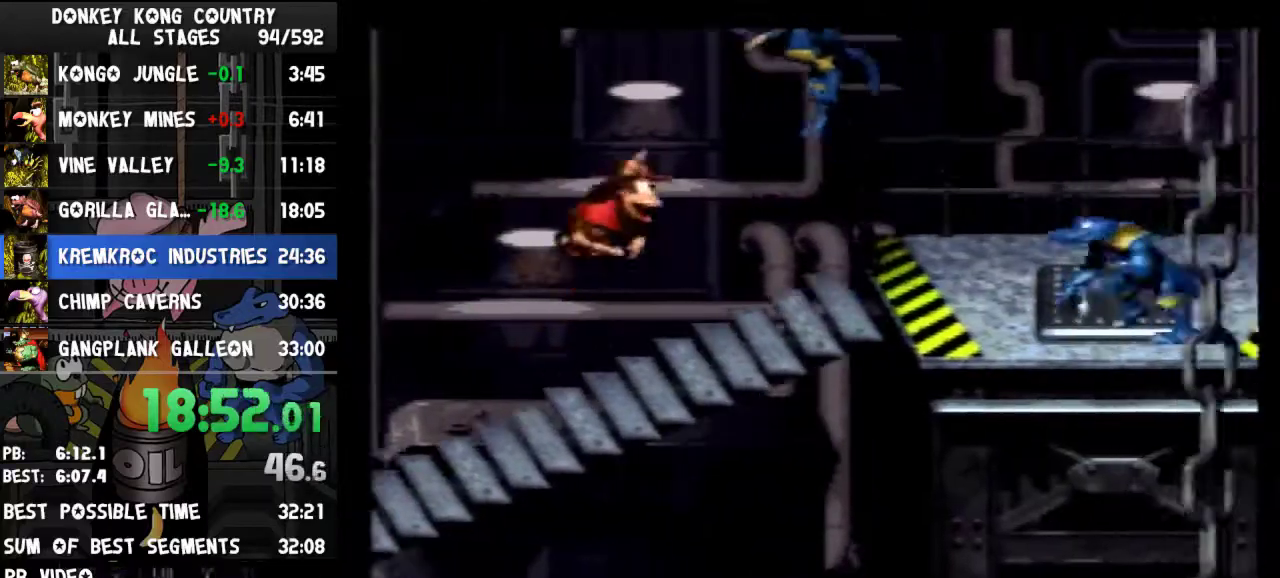
{"buttons": ["DPAD_RIGHT"], "events": [[67, "DPAD_LEFT", "down"], [367, "DPAD_LEFT", "up"], [467, "DPAD_RIGHT", "down"], [467, "Y", "up"]]}
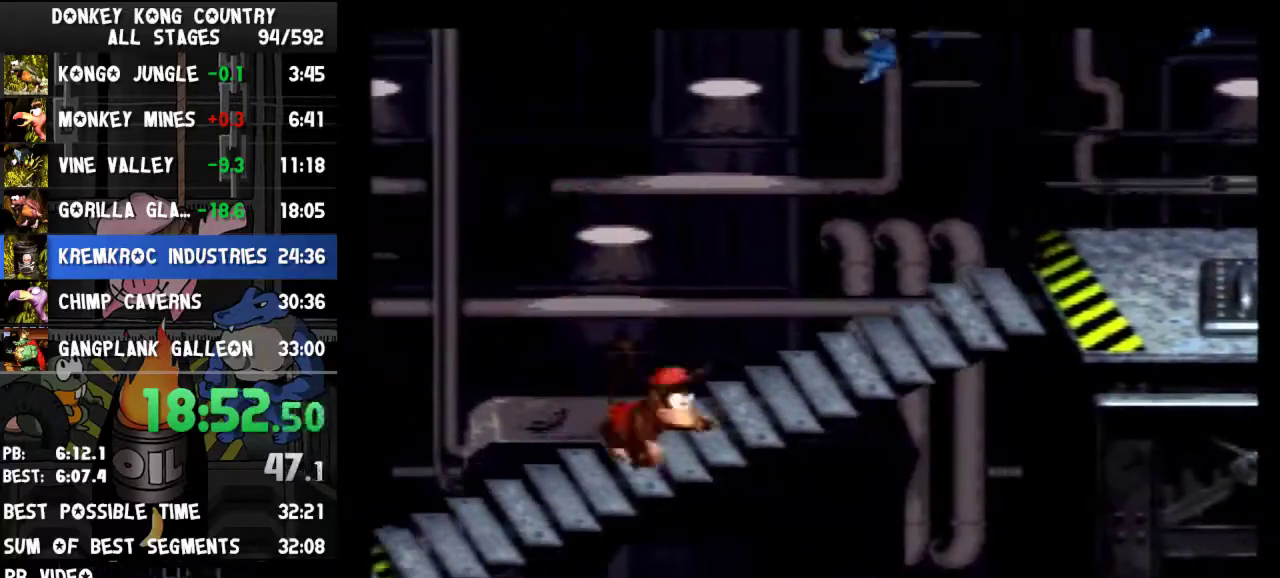
{"buttons": ["Y", "DPAD_RIGHT"], "events": [[100, "Y", "down"], [233, "Y", "up"], [433, "Y", "down"]]}
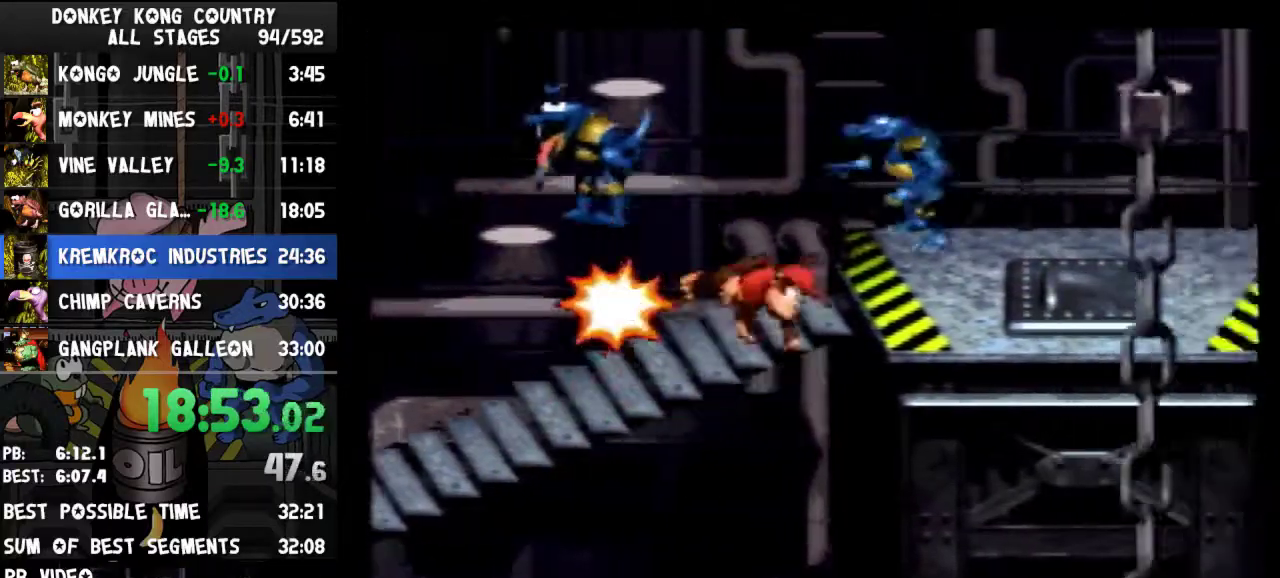
{"buttons": ["Y", "DPAD_RIGHT"], "events": [[100, "Y", "up"], [400, "Y", "down"]]}
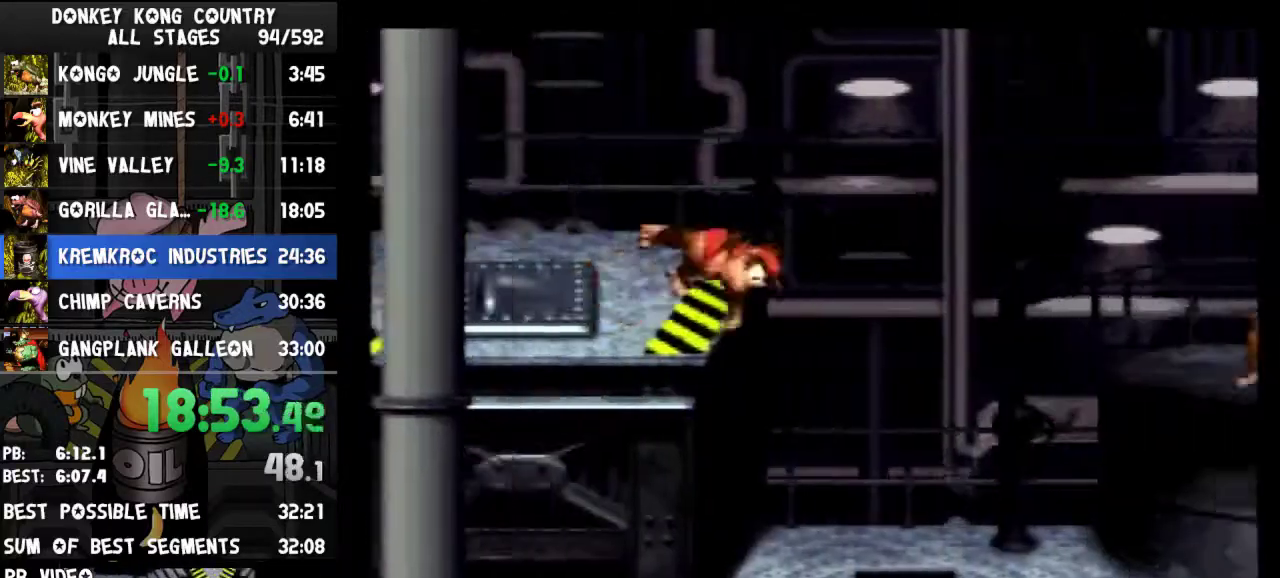
{"buttons": ["DPAD_RIGHT"], "events": [[367, "Y", "up"]]}
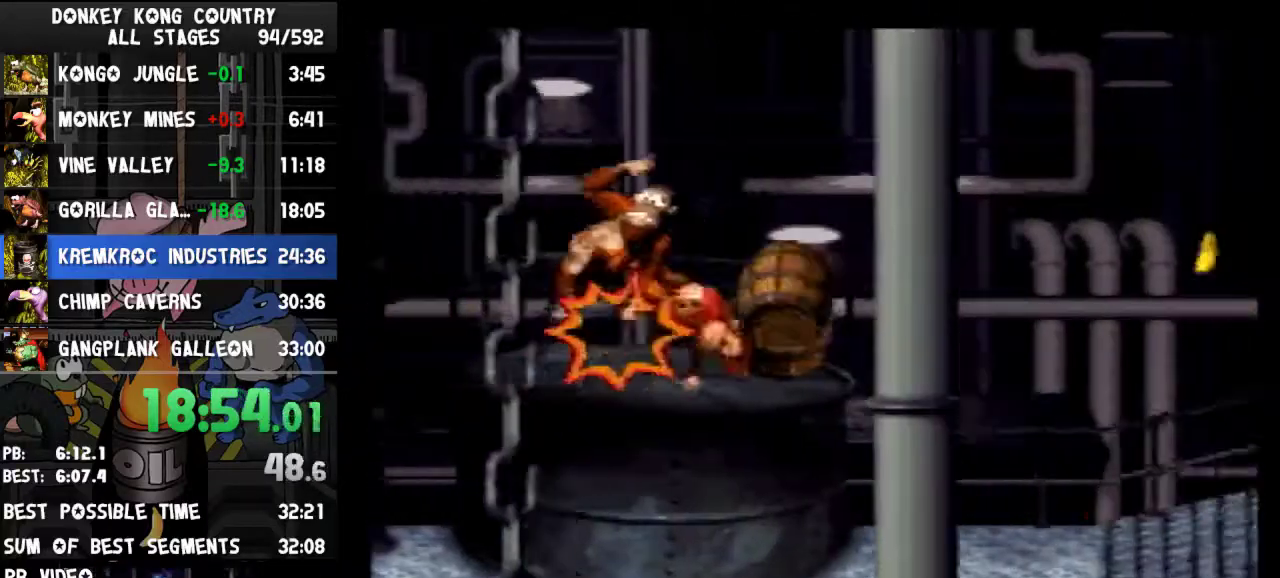
{"buttons": ["DPAD_RIGHT"]}
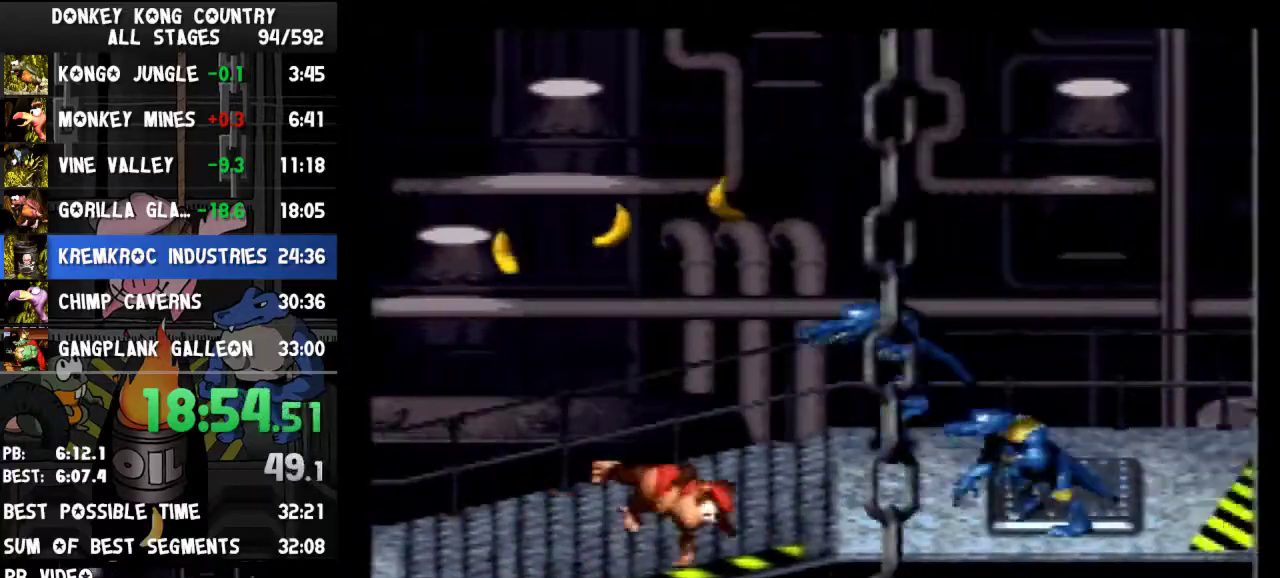
{"buttons": ["Y", "DPAD_RIGHT"], "events": [[333, "Y", "down"]]}
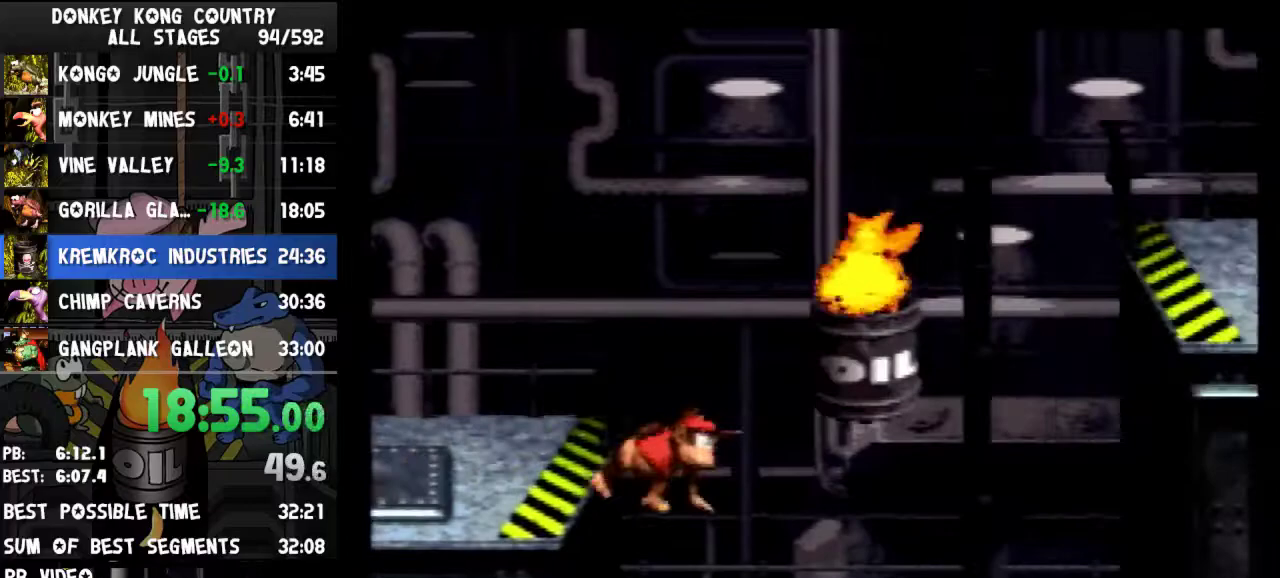
{"buttons": ["B", "Y", "DPAD_RIGHT"], "events": [[167, "B", "down"]]}
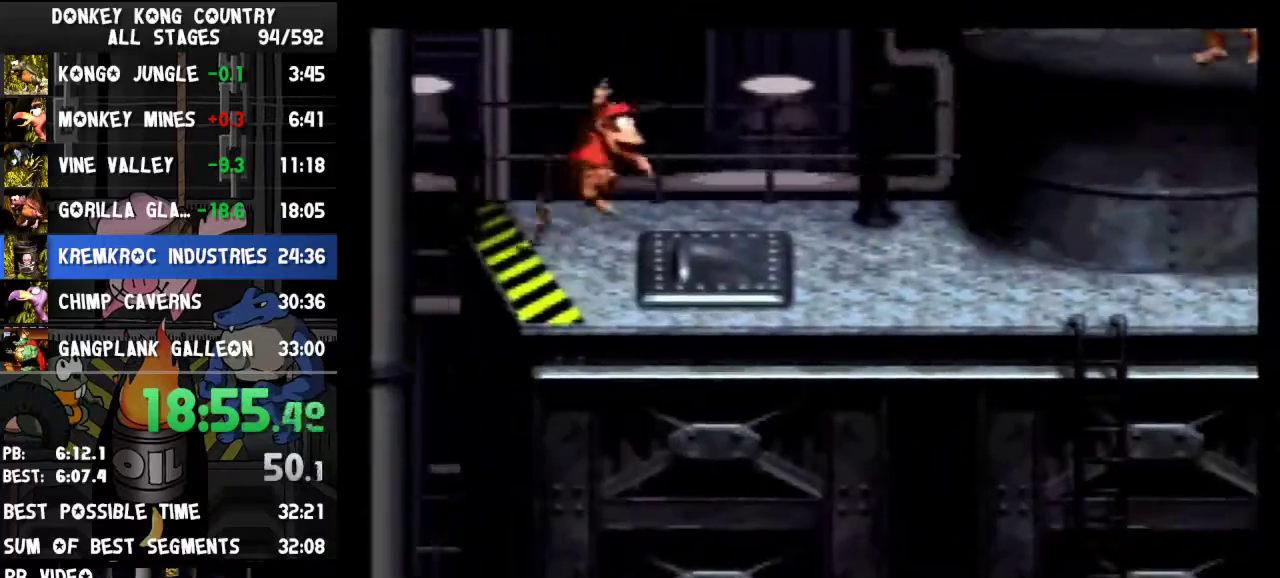
{"buttons": ["Y", "DPAD_RIGHT"], "events": [[100, "B", "up"]]}
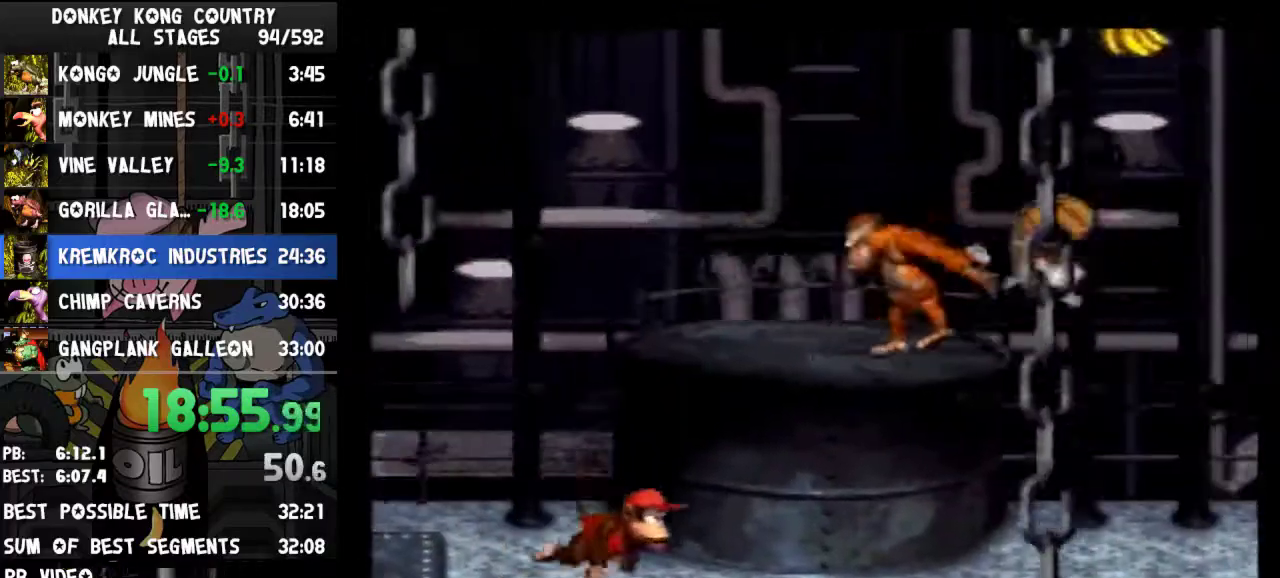
{"buttons": ["Y", "DPAD_RIGHT"]}
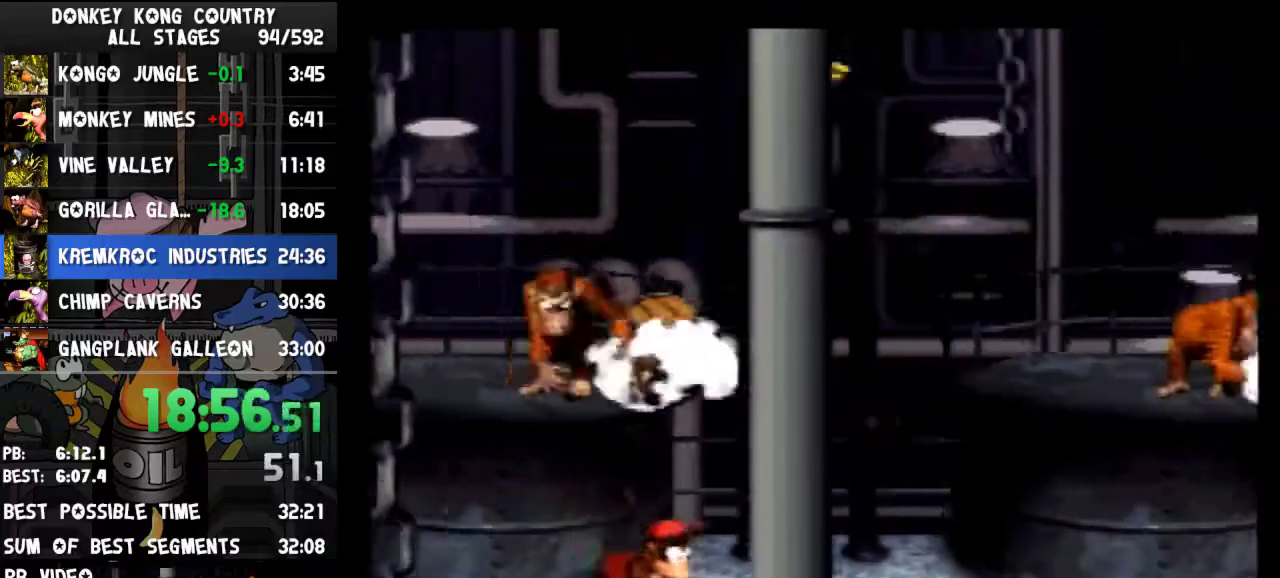
{"buttons": ["Y", "DPAD_RIGHT"]}
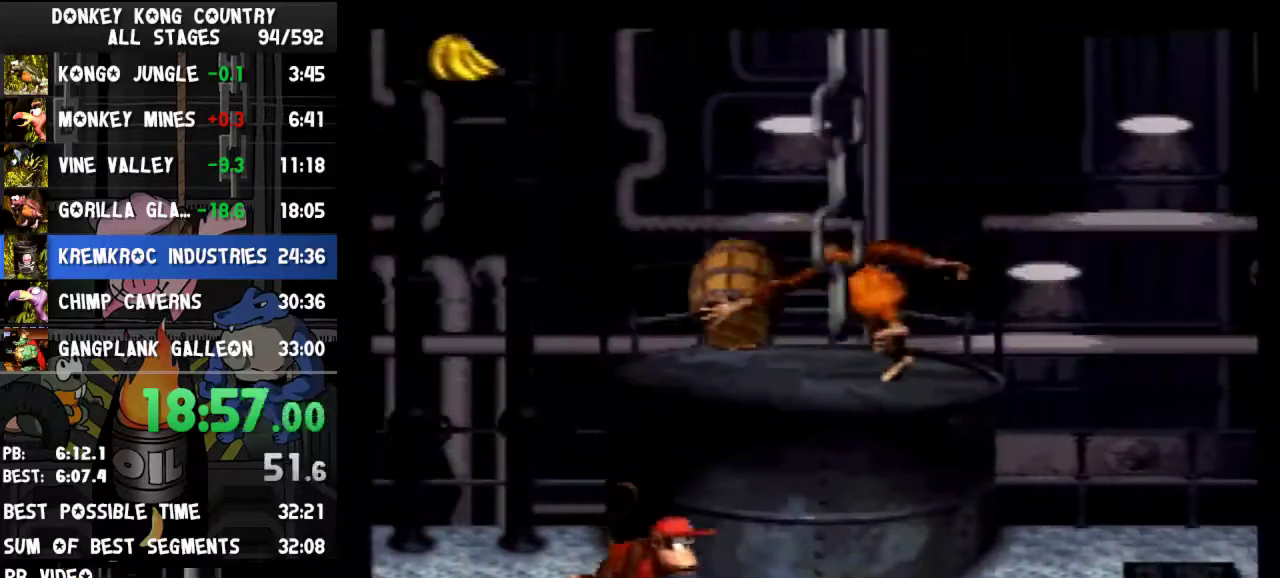
{"buttons": ["Y", "DPAD_RIGHT"], "events": [[267, "Y", "up"], [367, "Y", "down"]]}
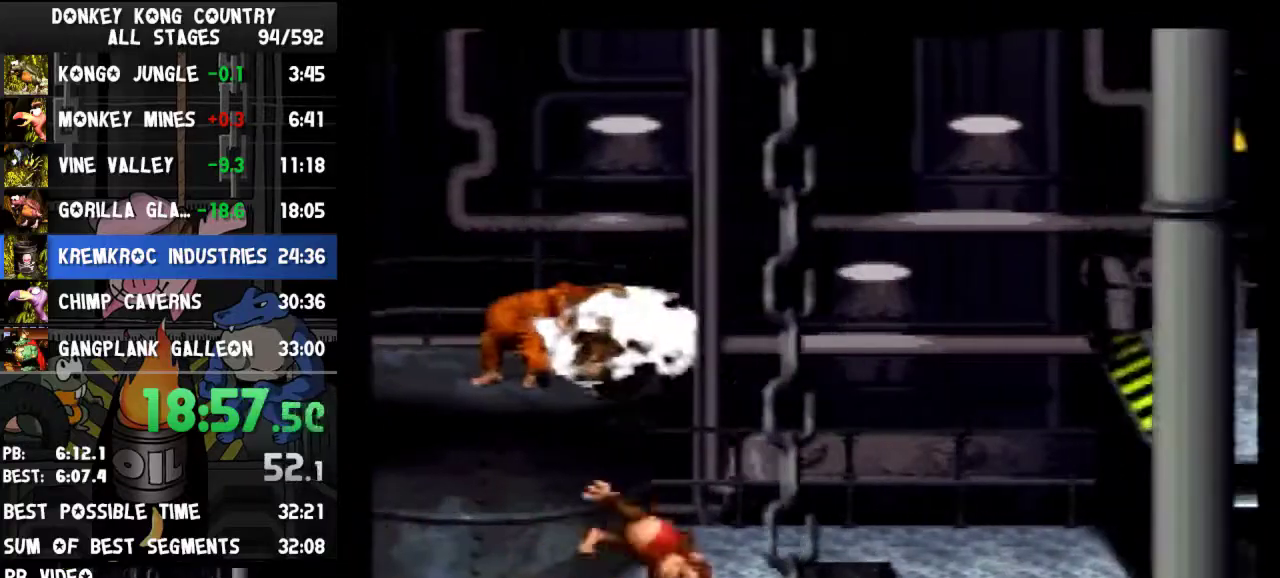
{"buttons": ["Y", "DPAD_RIGHT"], "events": [[233, "B", "down"], [367, "B", "up"]]}
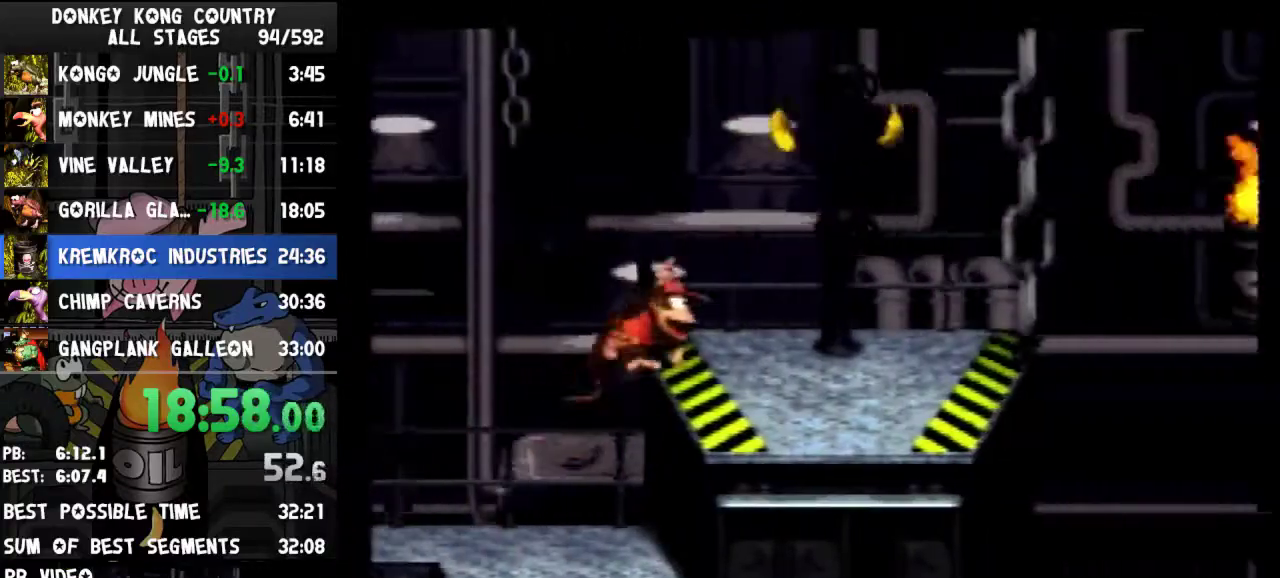
{"buttons": ["Y", "DPAD_RIGHT"], "events": [[433, "Y", "up"], [500, "Y", "down"]]}
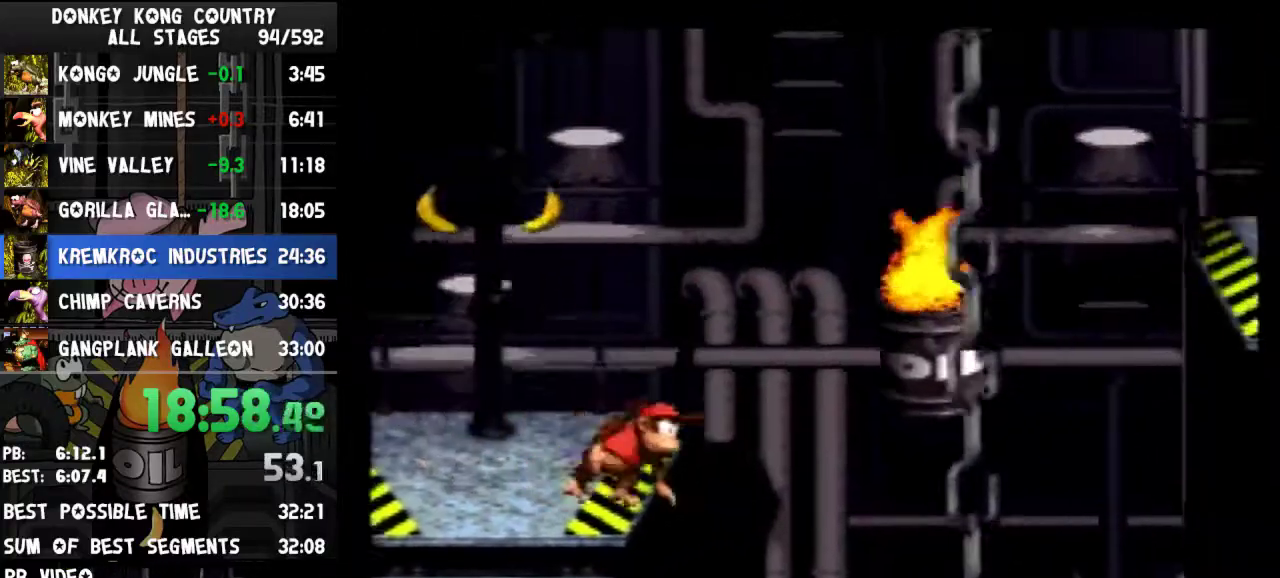
{"buttons": ["B", "Y", "DPAD_RIGHT"], "events": [[367, "B", "down"]]}
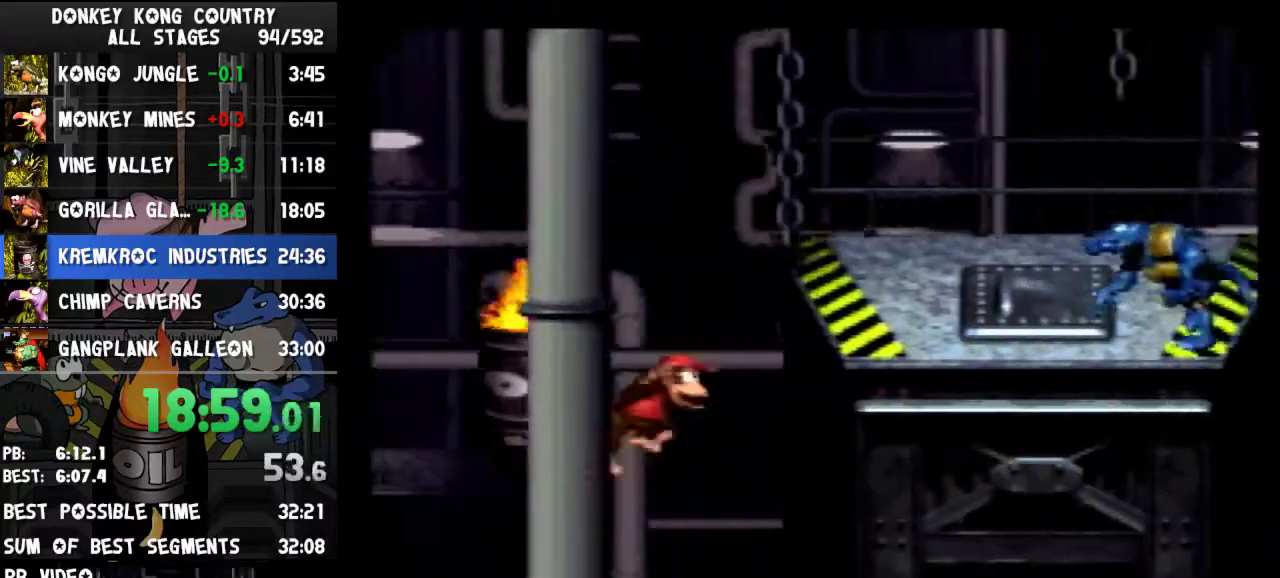
{"buttons": ["Y", "DPAD_RIGHT"], "events": [[400, "B", "up"]]}
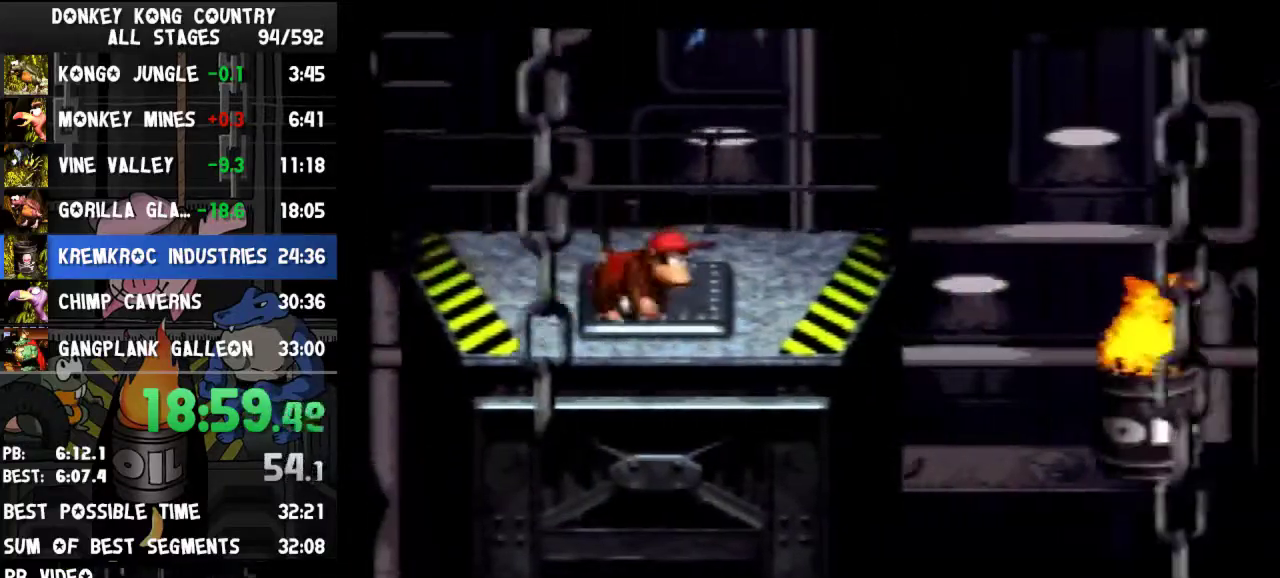
{"buttons": ["Y", "DPAD_RIGHT"], "events": [[100, "Y", "up"], [167, "Y", "down"], [433, "B", "down"], [500, "B", "up"]]}
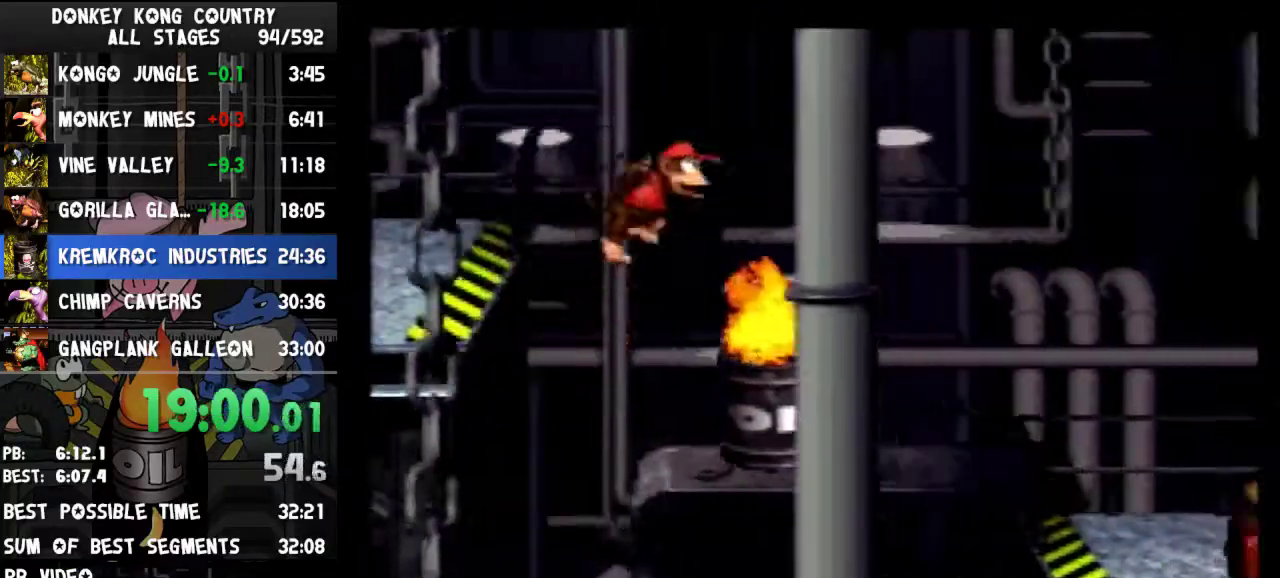
{"buttons": ["Y", "DPAD_RIGHT"]}
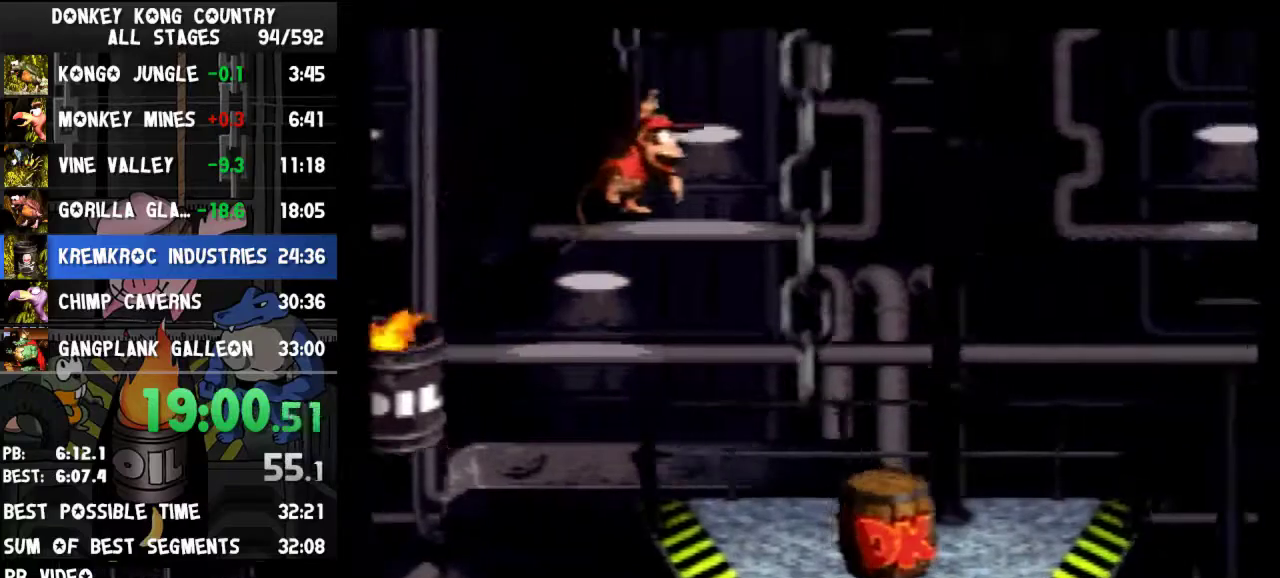
{"buttons": ["Y", "DPAD_RIGHT"], "events": [[300, "Y", "up"], [367, "Y", "down"]]}
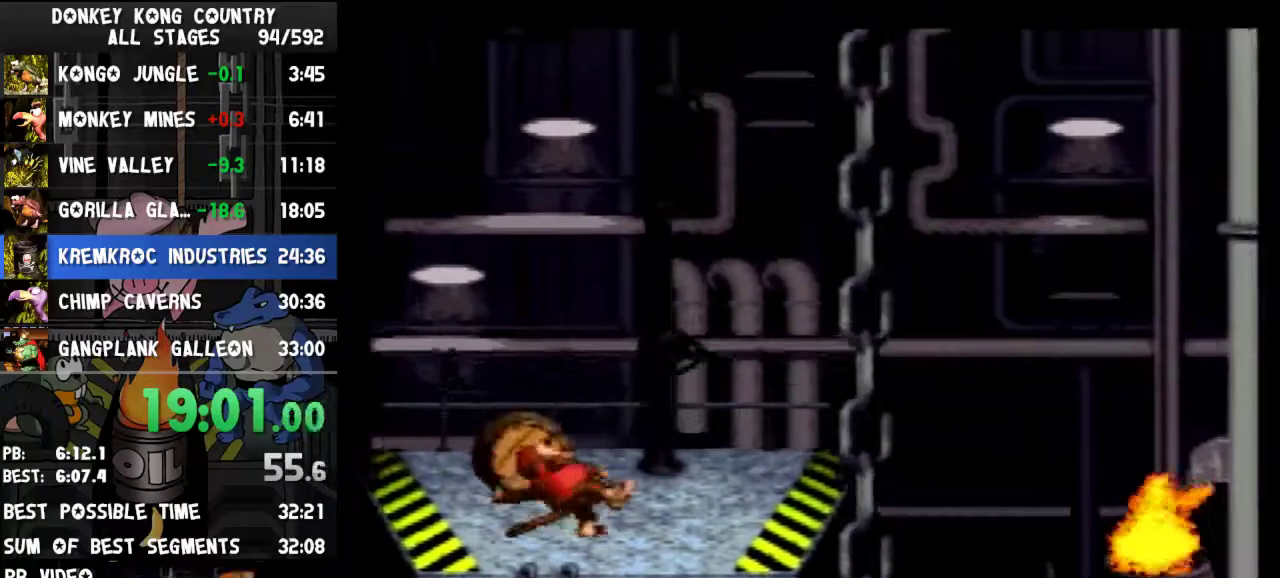
{"buttons": ["Y", "DPAD_RIGHT"]}
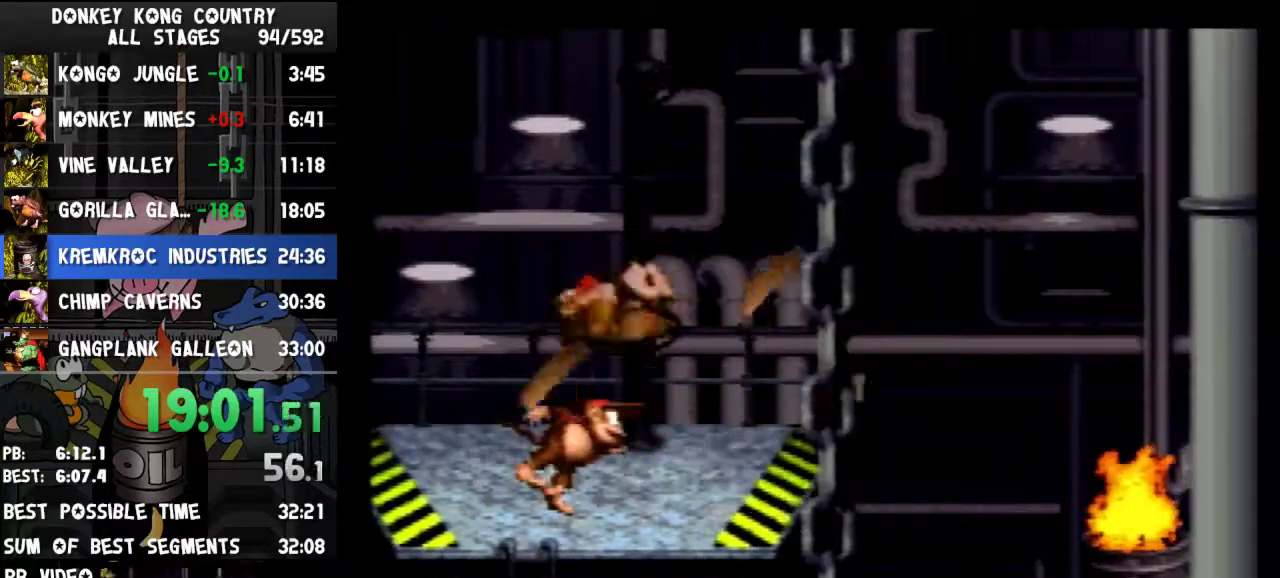
{"buttons": ["Y", "DPAD_RIGHT"], "events": [[333, "Y", "up"], [400, "Y", "down"]]}